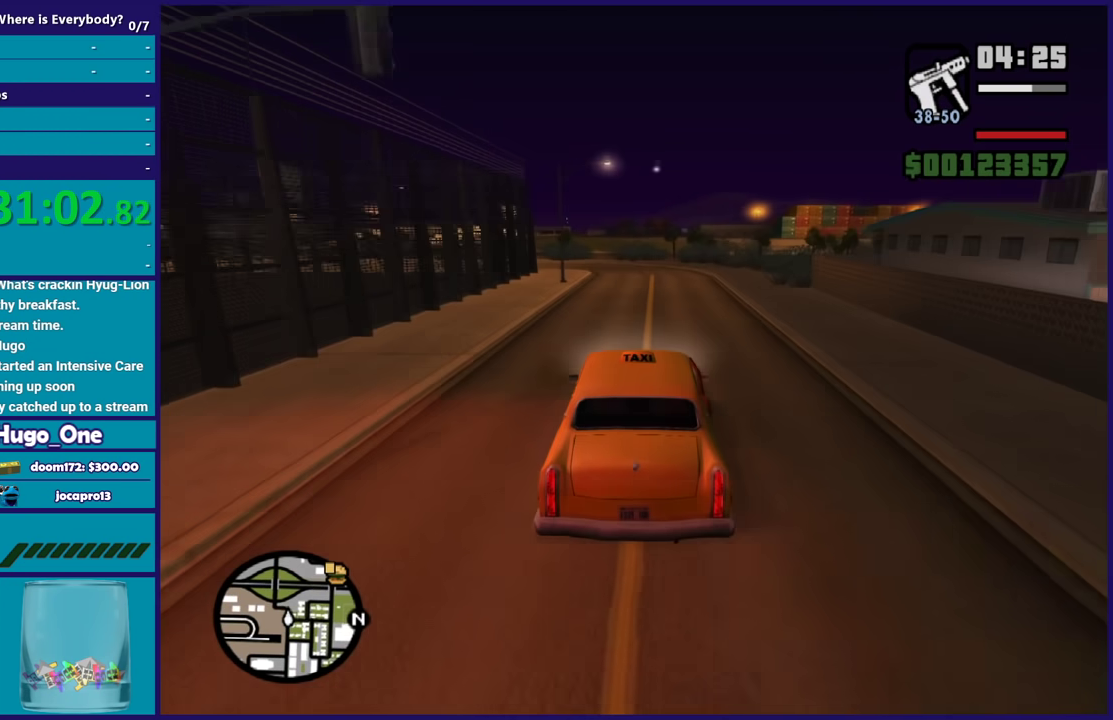
Gameplay with a controller (Xbox layout); each line is a JSON object with the inputs held at the frame after it. "events" lists button and stick changes between this image and that frame as [ms after this image, input, new state], when the widget could be followed in between.
{"buttons": [], "left_stick": "down-right", "right_stick": "down-right", "events": [[167, "left_stick", "down-right"], [200, "right_stick", "down-right"], [334, "left_stick", "center"], [434, "R2", "up"], [467, "left_stick", "down-right"]]}
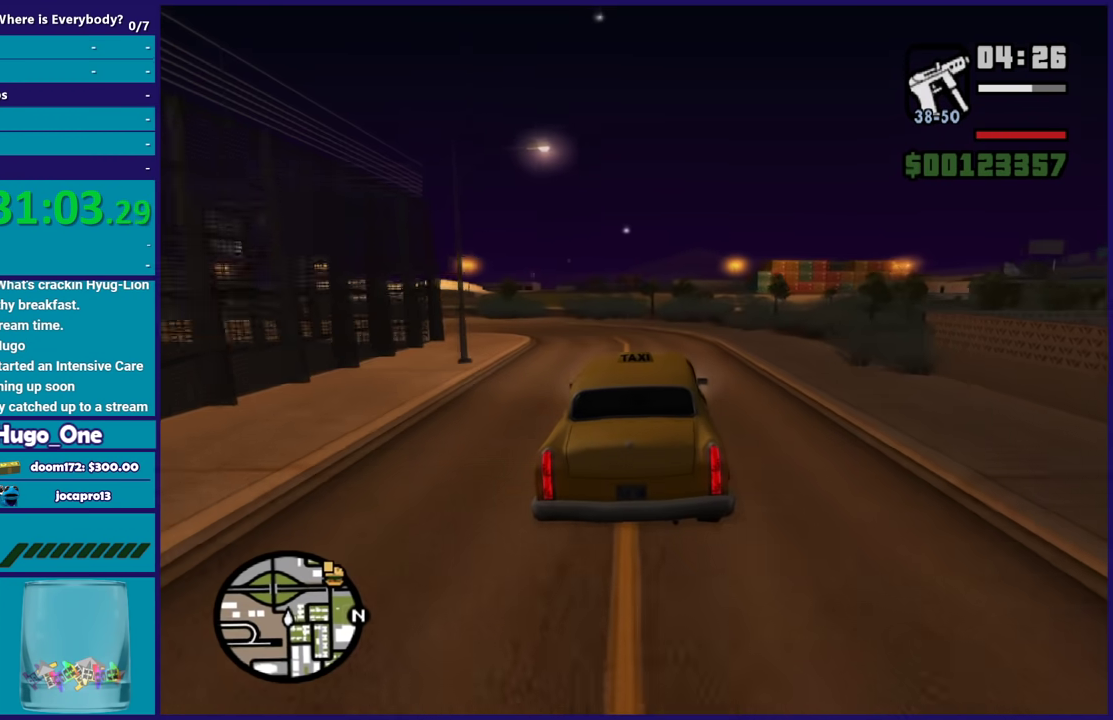
{"buttons": ["R2"], "left_stick": "center", "right_stick": "down-right", "events": [[234, "left_stick", "center"], [301, "left_stick", "left"], [367, "R2", "down"], [367, "left_stick", "center"]]}
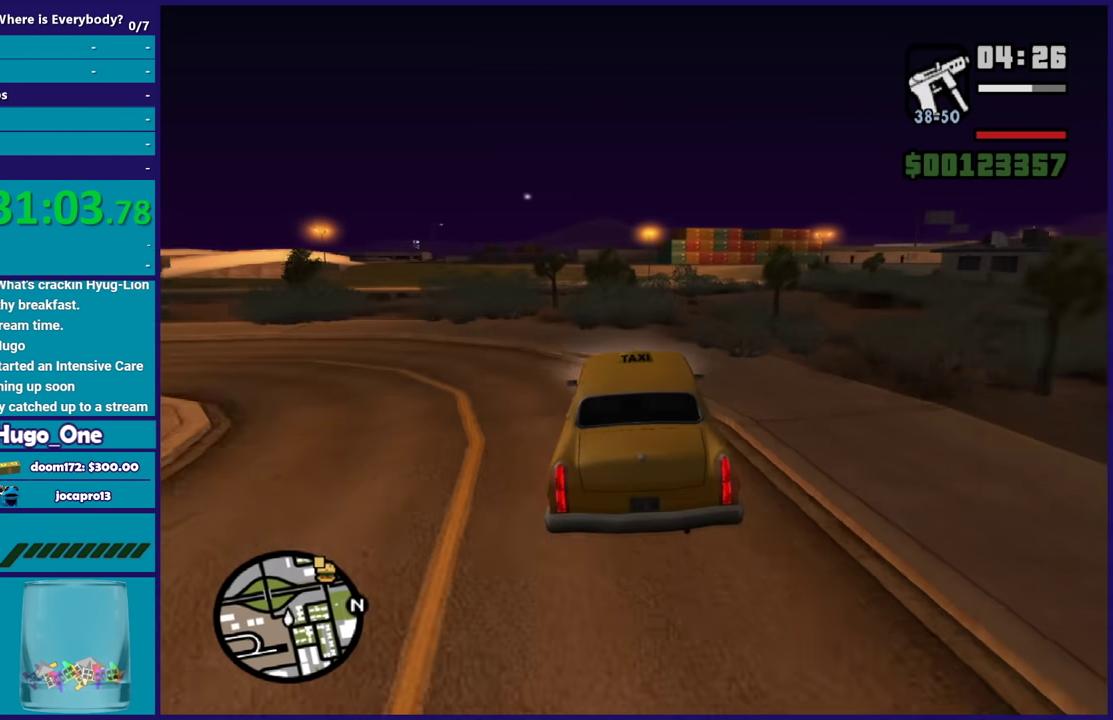
{"buttons": [], "left_stick": "right", "right_stick": "down-right", "events": [[33, "left_stick", "right"], [233, "left_stick", "center"], [300, "left_stick", "right"], [367, "right_stick", "down"], [400, "R2", "up"], [467, "right_stick", "down-right"]]}
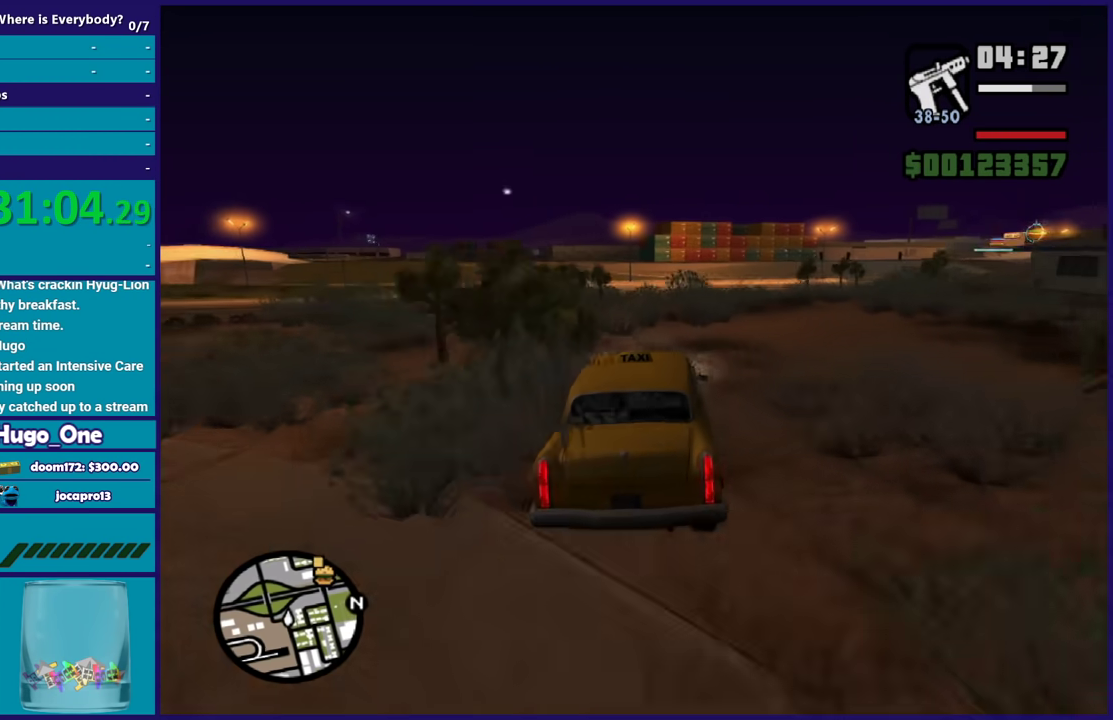
{"buttons": [], "left_stick": "right", "right_stick": "down-right", "events": []}
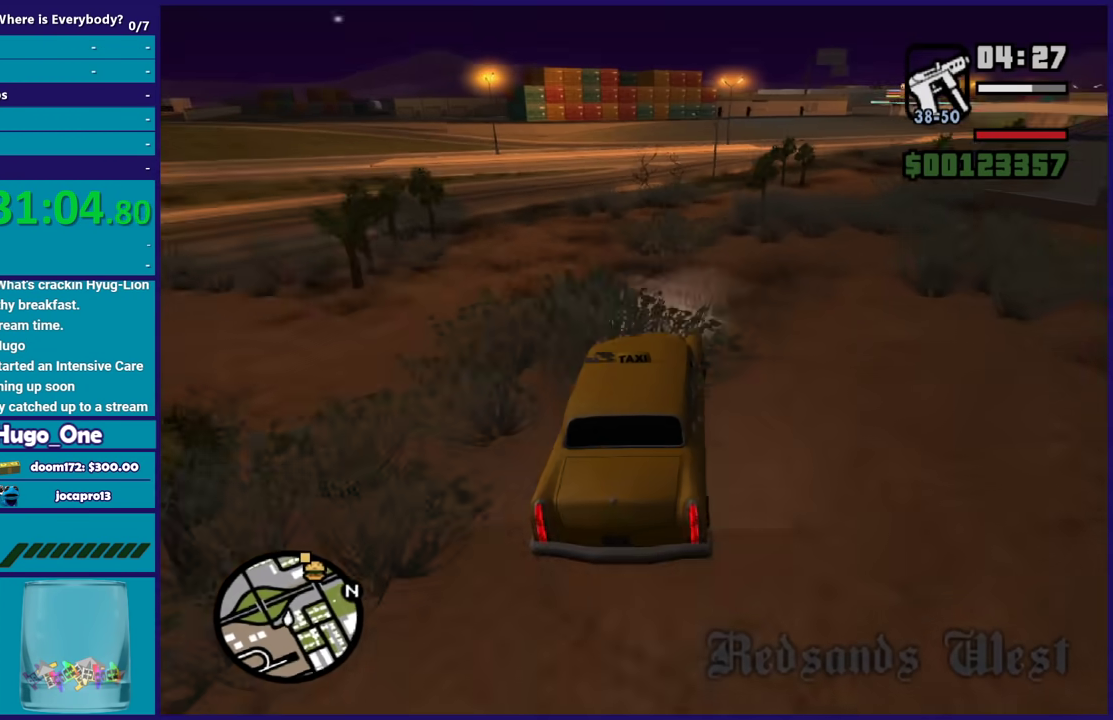
{"buttons": ["R2"], "left_stick": "right", "right_stick": "right", "events": [[67, "left_stick", "left"], [200, "R2", "down"], [267, "right_stick", "right"], [300, "left_stick", "center"], [367, "left_stick", "right"]]}
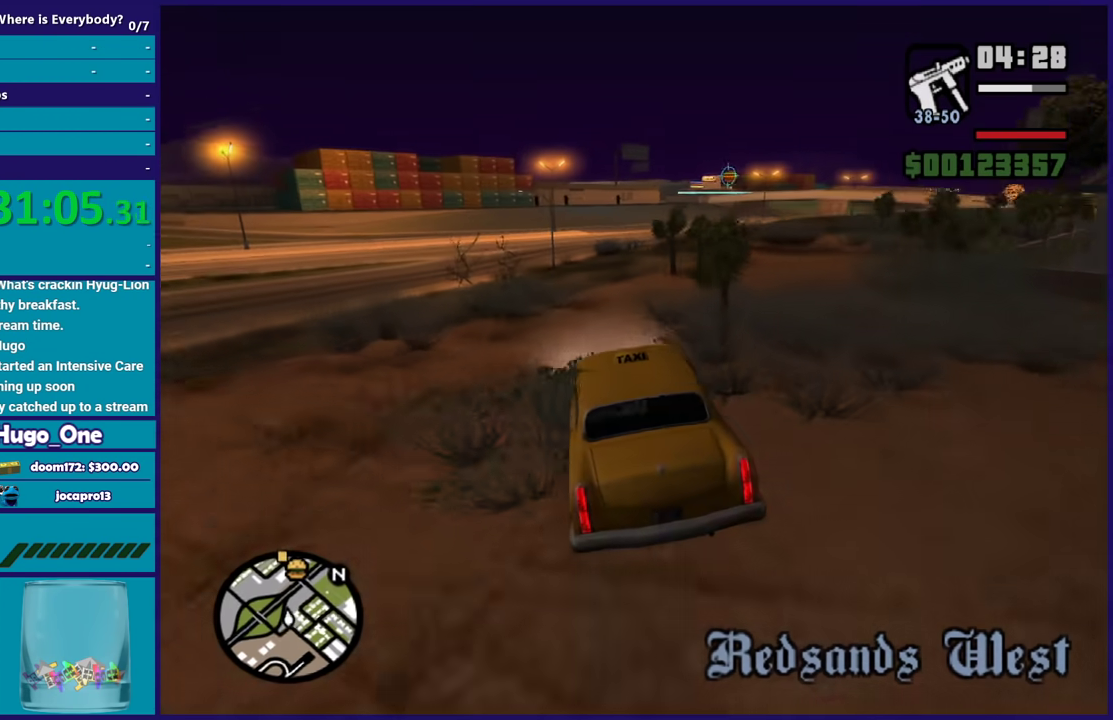
{"buttons": [], "left_stick": "right", "right_stick": "down-right", "events": [[67, "left_stick", "left"], [167, "left_stick", "down-left"], [267, "right_stick", "down-right"], [301, "left_stick", "right"], [367, "R2", "up"]]}
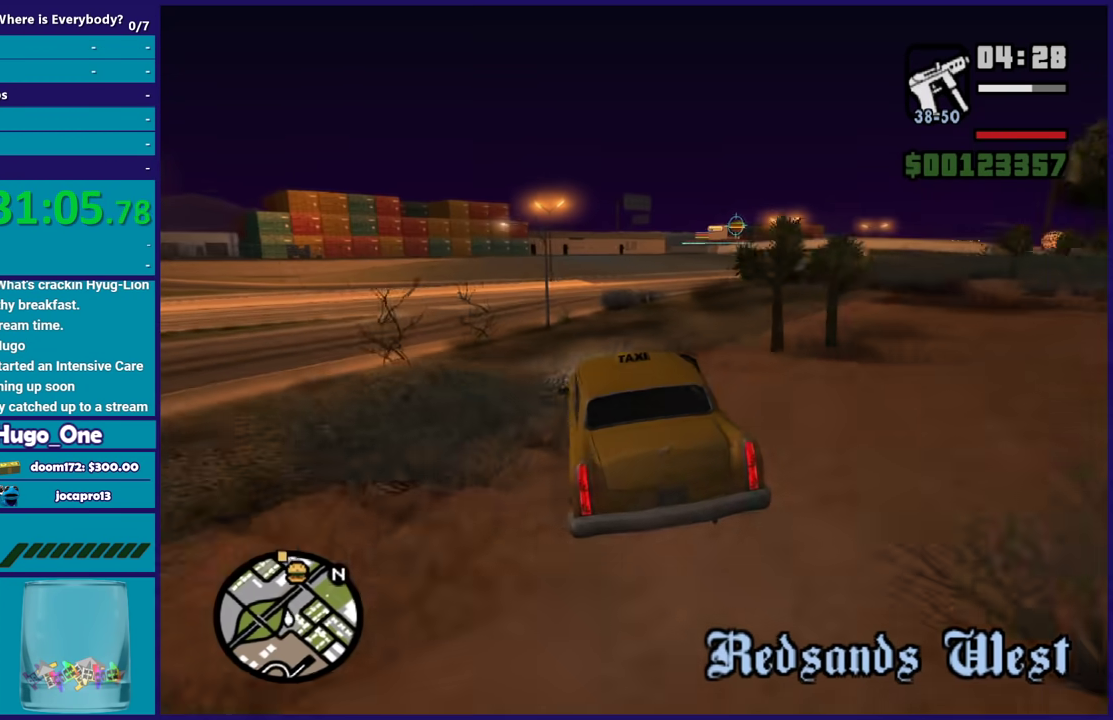
{"buttons": ["R2"], "left_stick": "center", "right_stick": "right", "events": [[33, "left_stick", "center"], [67, "R2", "down"], [100, "left_stick", "right"], [133, "right_stick", "center"], [200, "right_stick", "down-right"], [234, "R2", "up"], [334, "R2", "down"], [367, "right_stick", "up-right"], [500, "left_stick", "center"], [500, "right_stick", "right"]]}
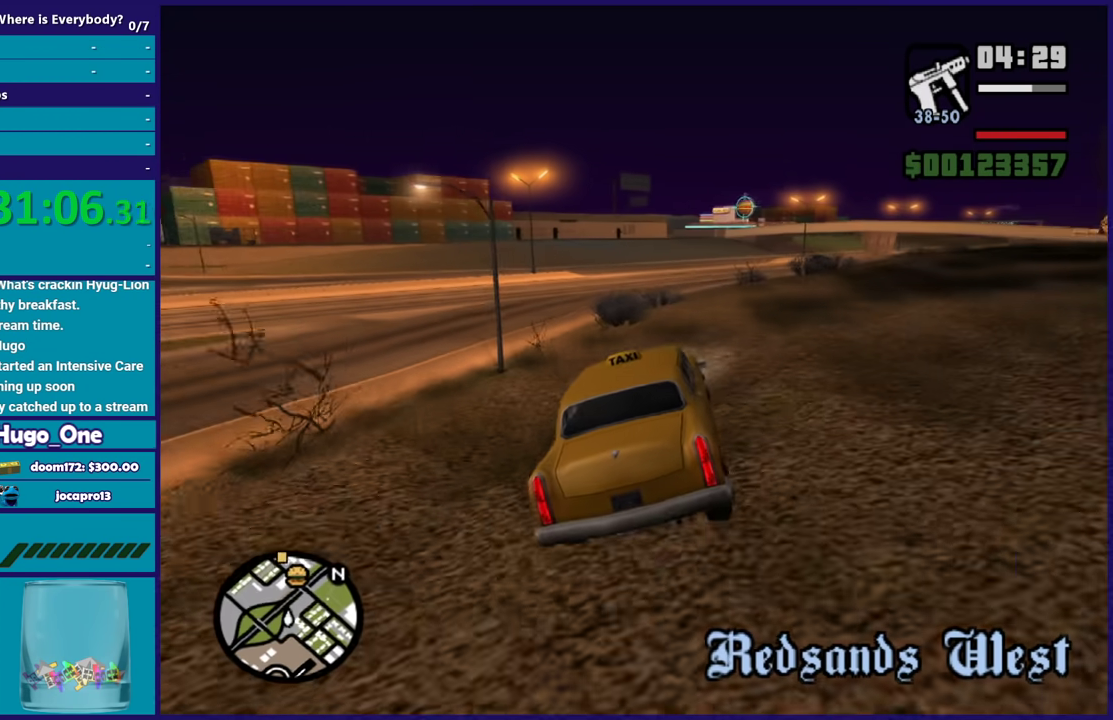
{"buttons": ["R2"], "left_stick": "center", "right_stick": "up-right", "events": [[34, "R2", "up"], [101, "R2", "down"], [101, "left_stick", "right"], [134, "right_stick", "up-right"], [201, "left_stick", "left"], [267, "R2", "up"], [267, "right_stick", "down-right"], [367, "R2", "down"], [367, "left_stick", "center"], [367, "right_stick", "up-right"]]}
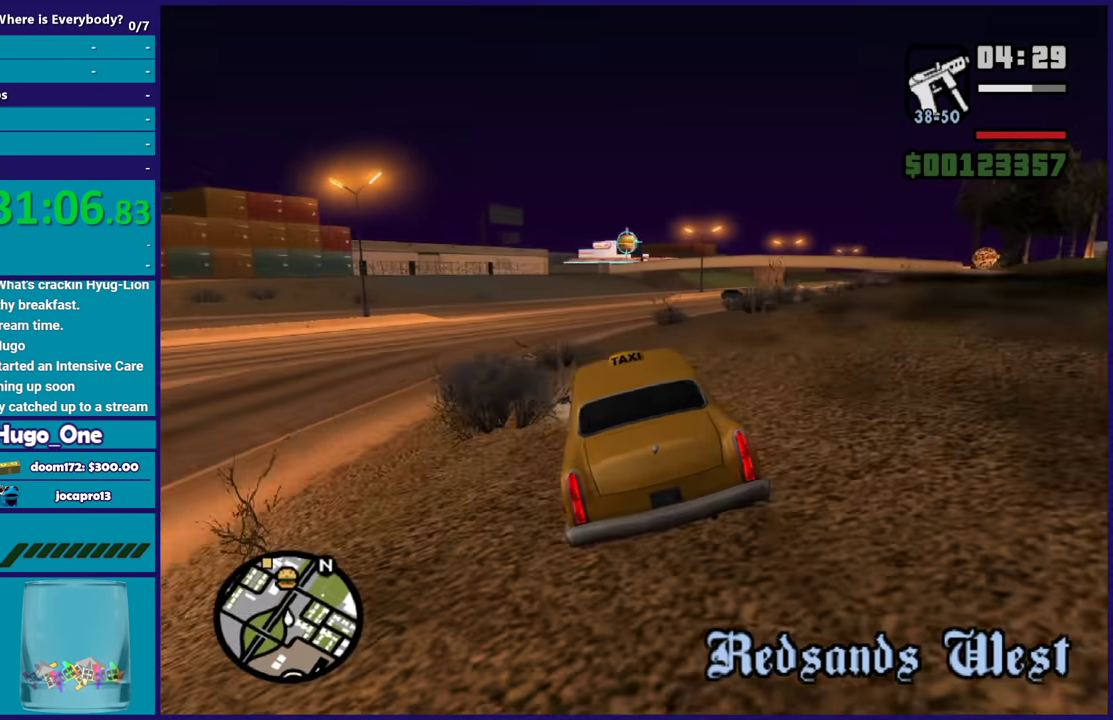
{"buttons": ["R2"], "left_stick": "center", "right_stick": "center", "events": [[33, "right_stick", "right"], [100, "right_stick", "center"], [200, "left_stick", "right"], [267, "right_stick", "down-left"], [434, "left_stick", "center"], [434, "right_stick", "center"]]}
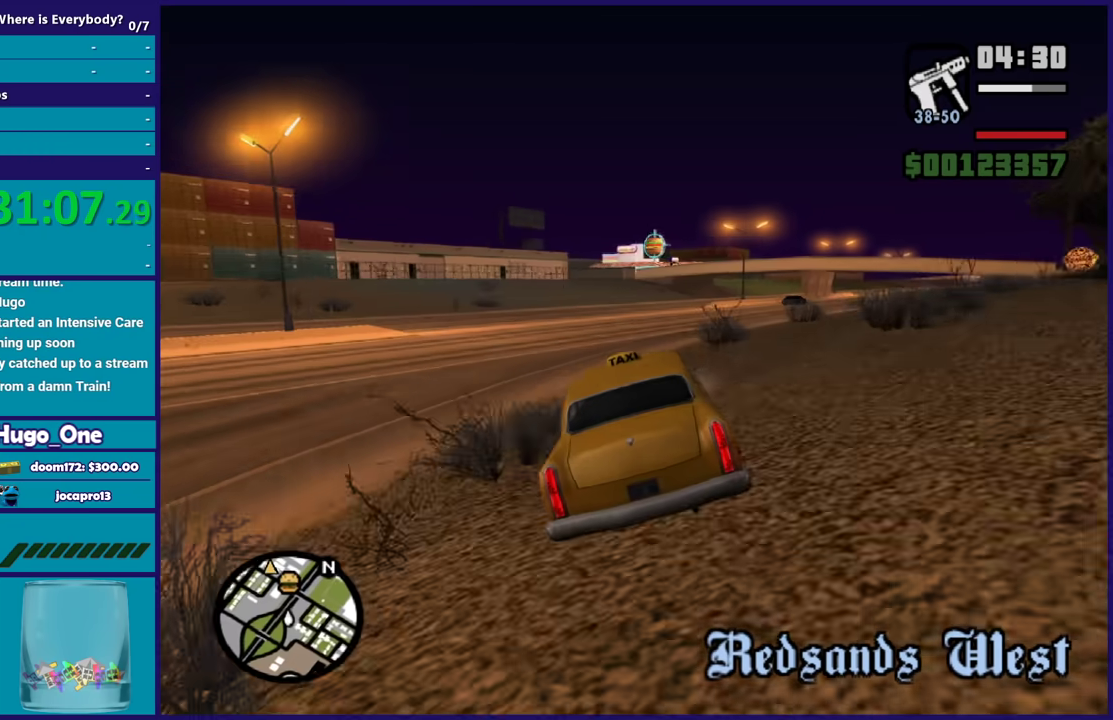
{"buttons": ["R2"], "left_stick": "up-left", "right_stick": "down-left", "events": [[234, "right_stick", "down-left"], [501, "left_stick", "up-left"]]}
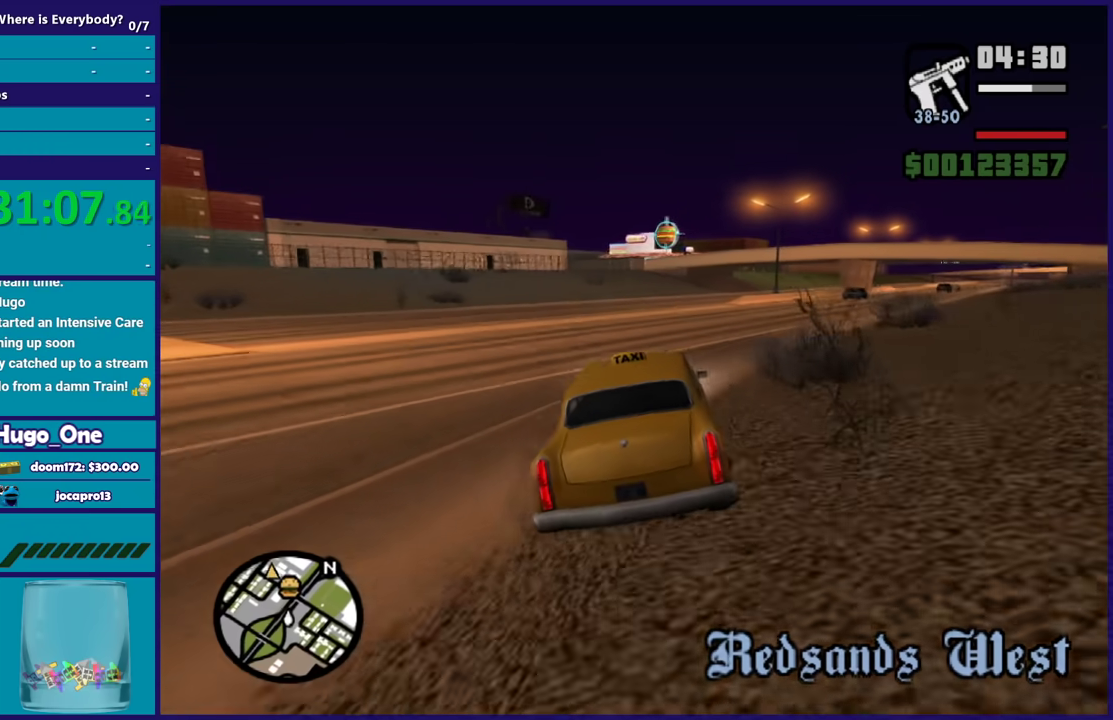
{"buttons": ["R2"], "left_stick": "center", "right_stick": "down-left", "events": [[100, "left_stick", "center"]]}
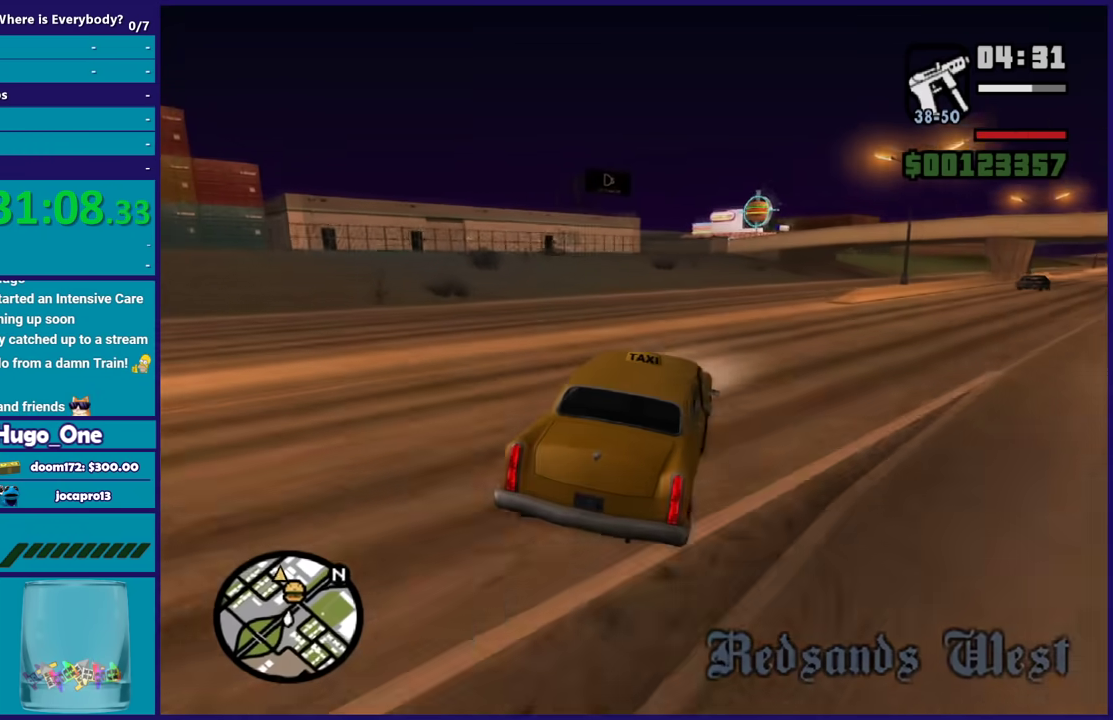
{"buttons": ["R2"], "left_stick": "center", "right_stick": "down-left", "events": [[34, "left_stick", "right"], [167, "left_stick", "center"]]}
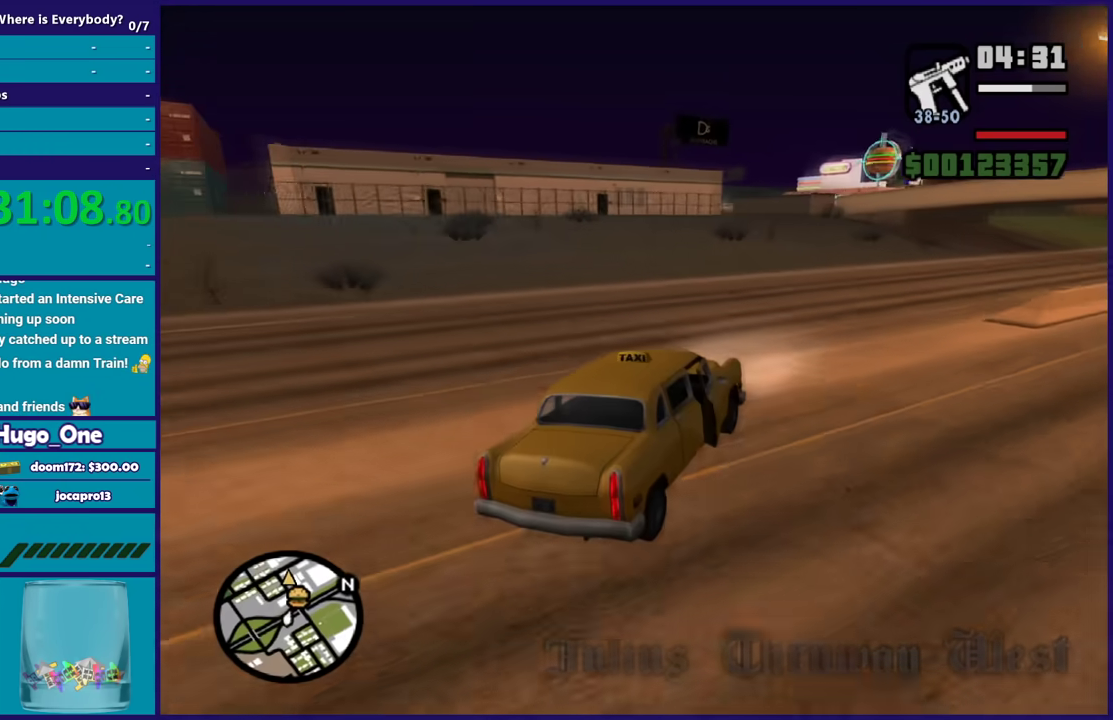
{"buttons": ["L2"], "left_stick": "left", "right_stick": "down-left", "events": [[367, "left_stick", "up-left"], [400, "R2", "up"], [467, "left_stick", "left"], [500, "L2", "down"]]}
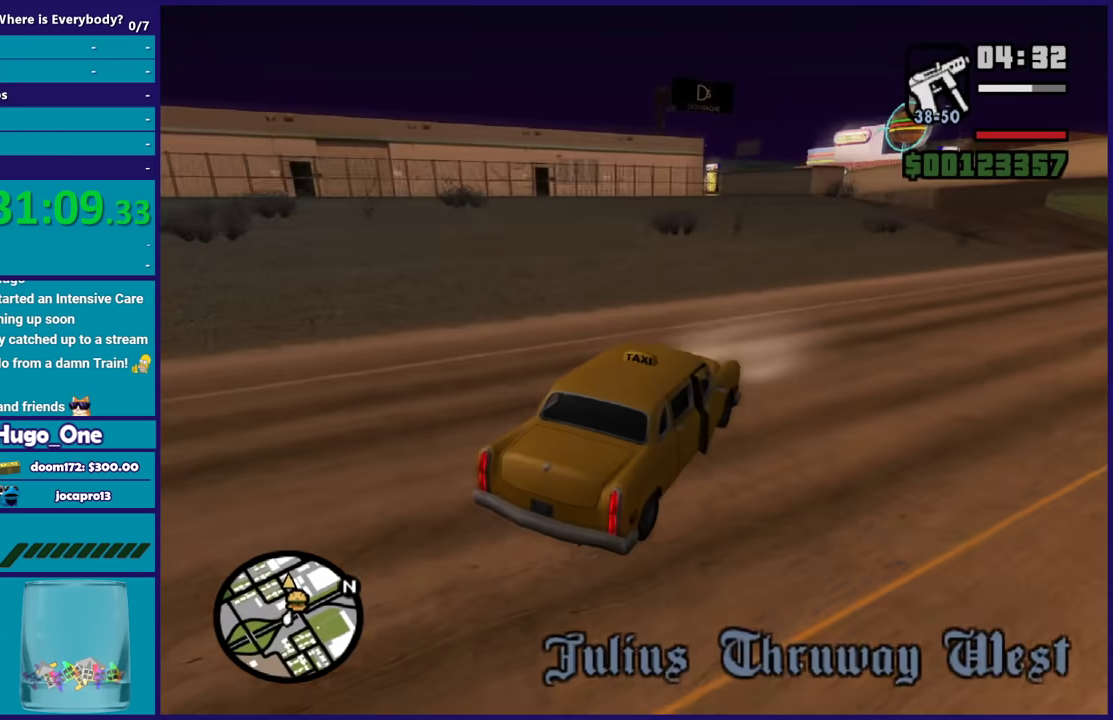
{"buttons": [], "left_stick": "center", "right_stick": "down-left", "events": [[34, "left_stick", "up-left"], [134, "L2", "up"], [134, "left_stick", "left"], [434, "left_stick", "center"]]}
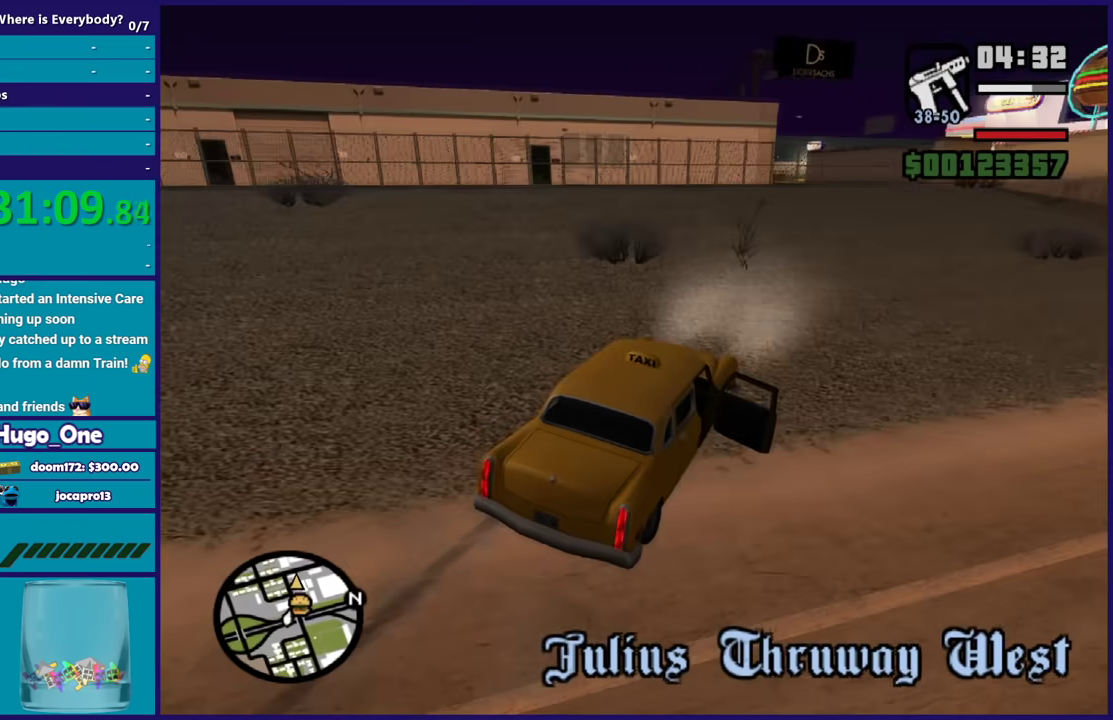
{"buttons": ["R2"], "left_stick": "up-left", "right_stick": "down-left", "events": [[33, "left_stick", "left"], [300, "left_stick", "up-left"], [367, "R2", "down"]]}
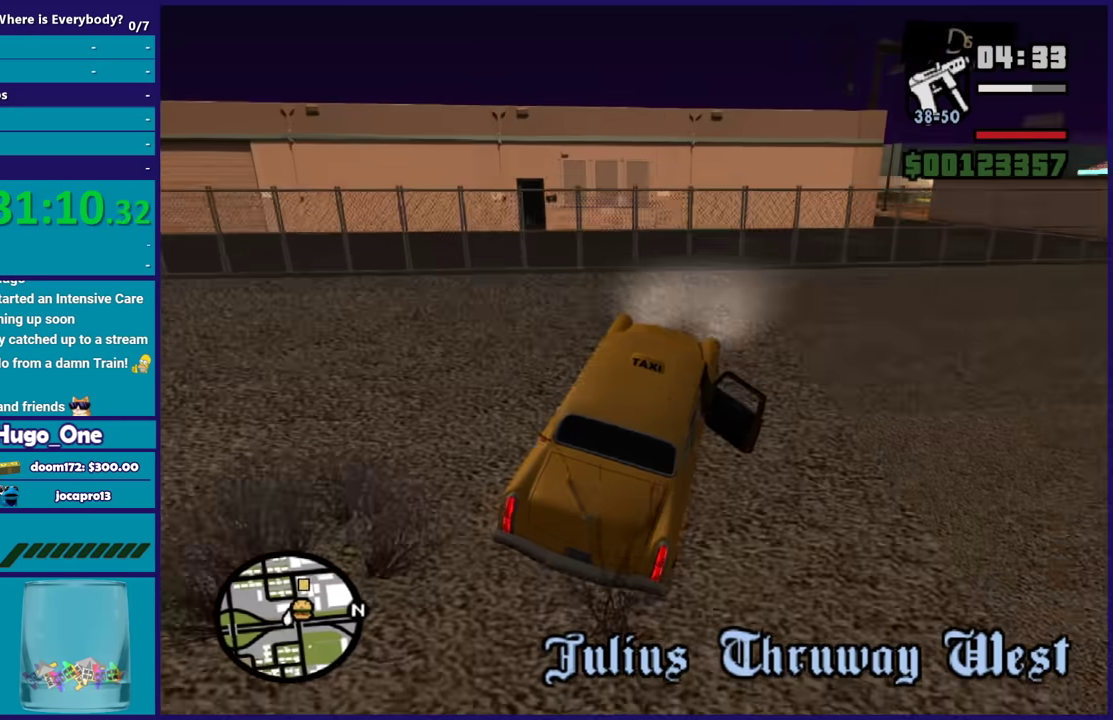
{"buttons": ["L2"], "left_stick": "center", "right_stick": "center", "events": [[67, "left_stick", "center"], [201, "L2", "down"], [201, "left_stick", "up-left"], [234, "R2", "up"], [334, "left_stick", "center"], [401, "right_stick", "center"]]}
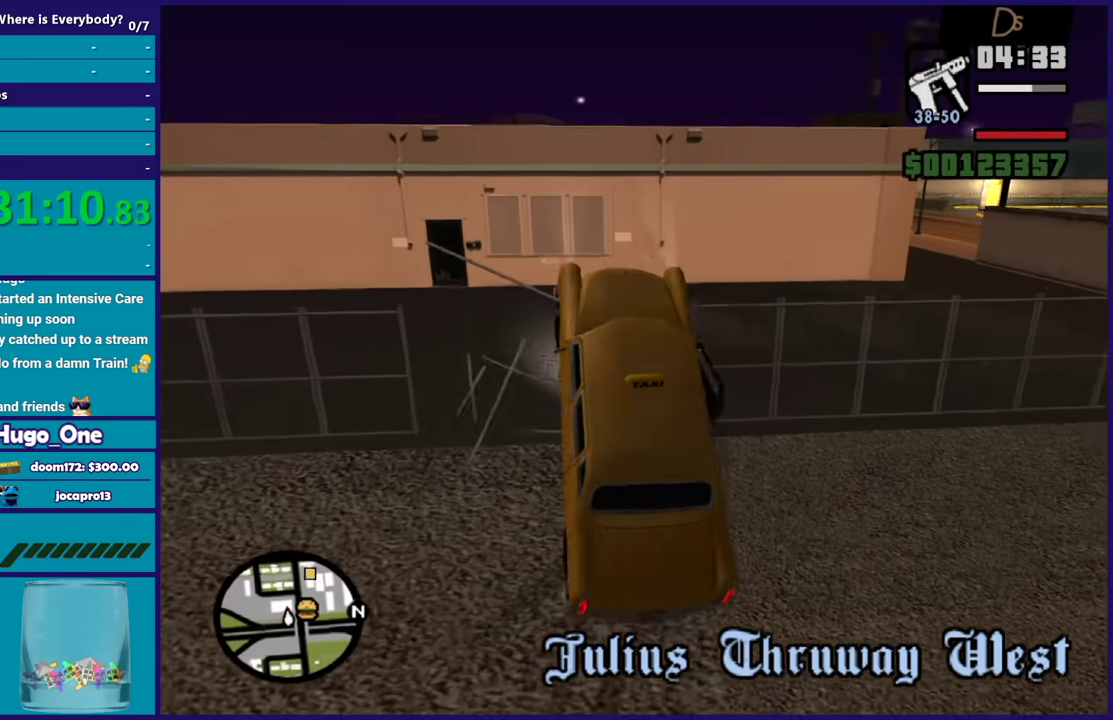
{"buttons": ["L2"], "left_stick": "center", "right_stick": "up-left", "events": [[133, "left_stick", "right"], [167, "right_stick", "left"], [300, "left_stick", "center"], [367, "right_stick", "up-left"], [400, "left_stick", "down-right"], [467, "left_stick", "center"]]}